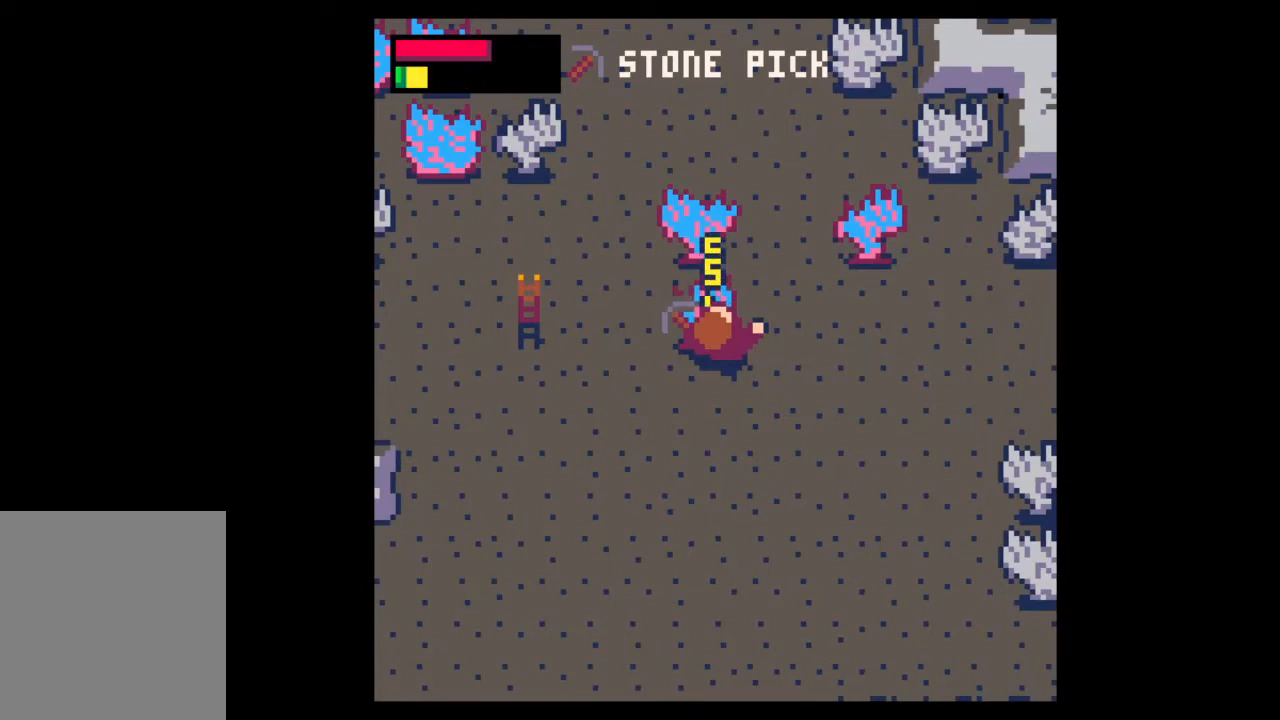
Gameplay with keyboard and mouse; each line is a JSON object with the keys and mouse buttons held at the frame after it. "events" lists presses ("down") and releases ("up") of ".", "/", "0", "1", "2", "3", "4", "5", "6", "7", "8", "9", "a", "alt_l", "alt_r", "b", "backslash", "backspace", "c", "caps_lock", "comma", "ctrl_l", "ctrl_r", "d", "down", "e", "equals", "escape", "f", "f1", "f10", "f11", "f12", "f2", "f3", "f4", "f5", "f6", "f7", "f8", "f9", "g", "h", "i", "j", "k", "l", "lbracket", "left", "m", "minus", "n", "o", "p", "q", "quote", "r", "rbracket", "return", "right", "s", "semicolon", "shift_l", "shift_r", "space", "super", "t", "tab", "tilde", "u", "up", "v", "w", "x", "y", "z", "mouse_left", "mouse_wheel", "mouse_right", "mouse_mb4" and "mouse_mb5" between this image and that frame as [ms after this image, input, new state], when the widget could be followed in between. "mouse_left", "mouse_wheel", "mouse_right", "mouse_mb4", "mouse_mb5" = the "left", "wheel", "right", "mb4", "mb5" buttons of the "mouse" list. No other keys are recorded. "wheel" means that the mouse wheel is clicked or scrolled. Not read: mouse_move.
{"keys": [], "mouse": [], "events": [[467, "z", "up"]]}
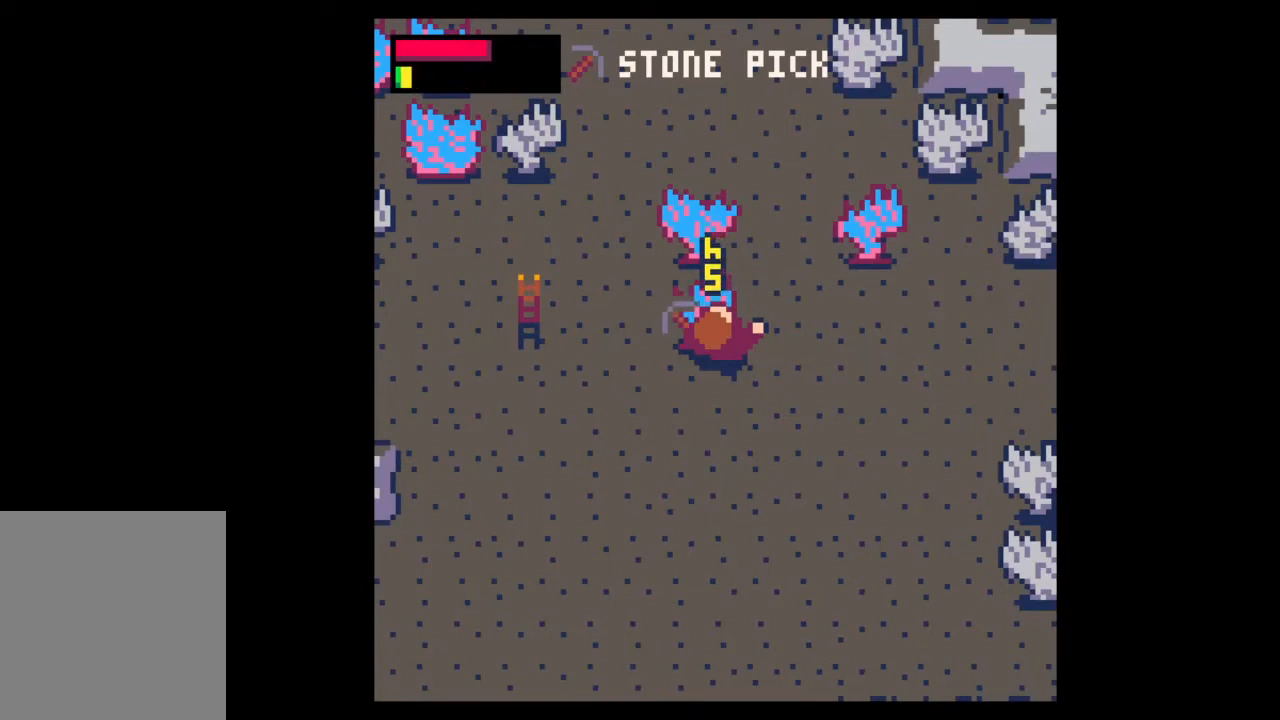
{"keys": [], "mouse": [], "events": []}
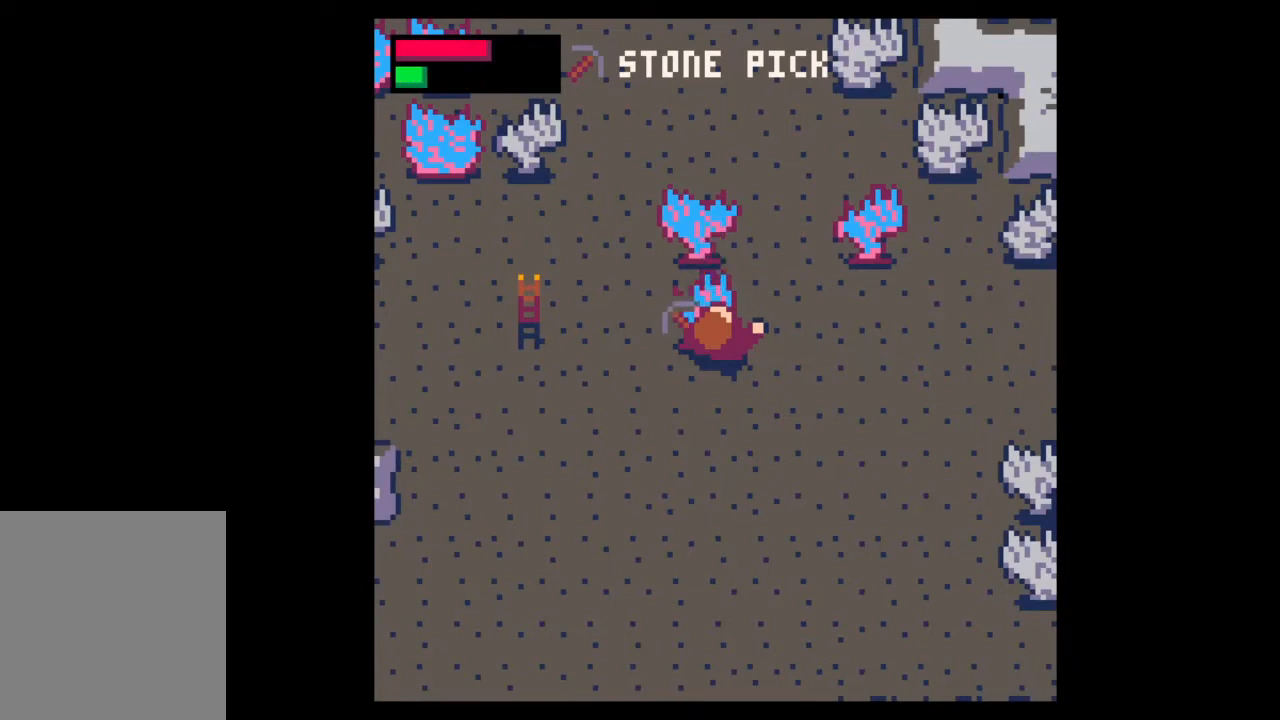
{"keys": [], "mouse": [], "events": []}
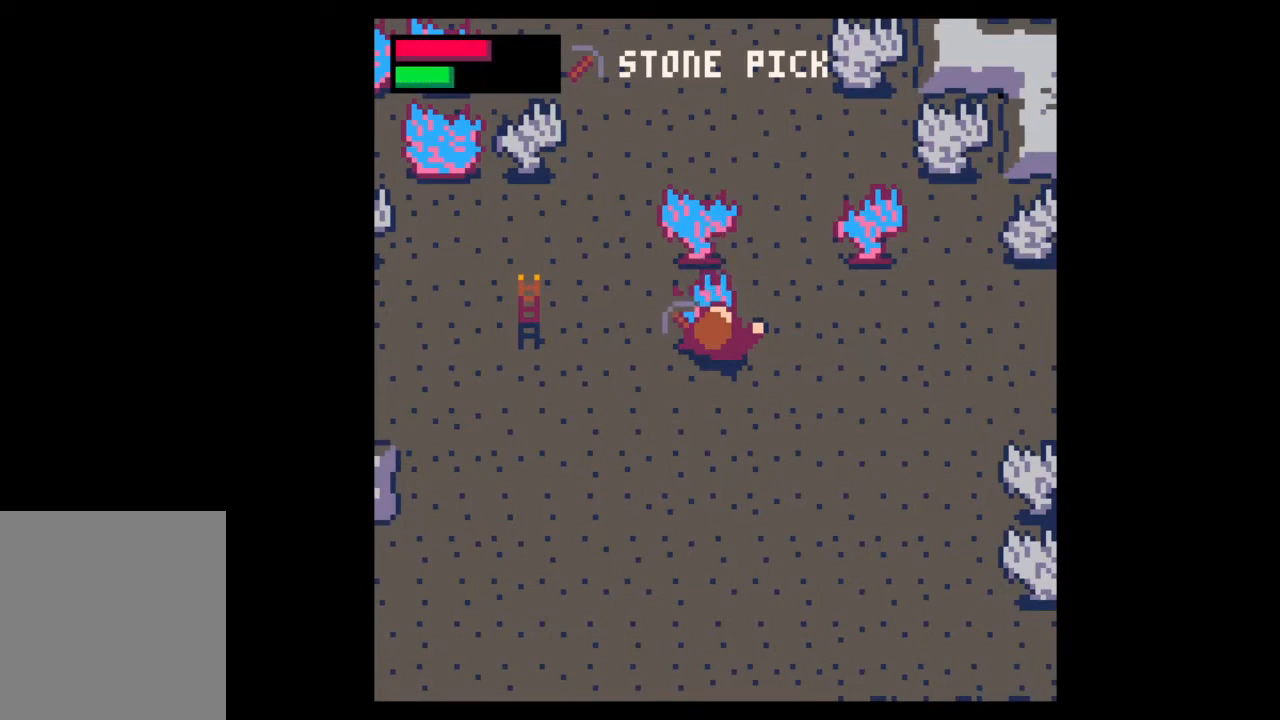
{"keys": [], "mouse": [], "events": []}
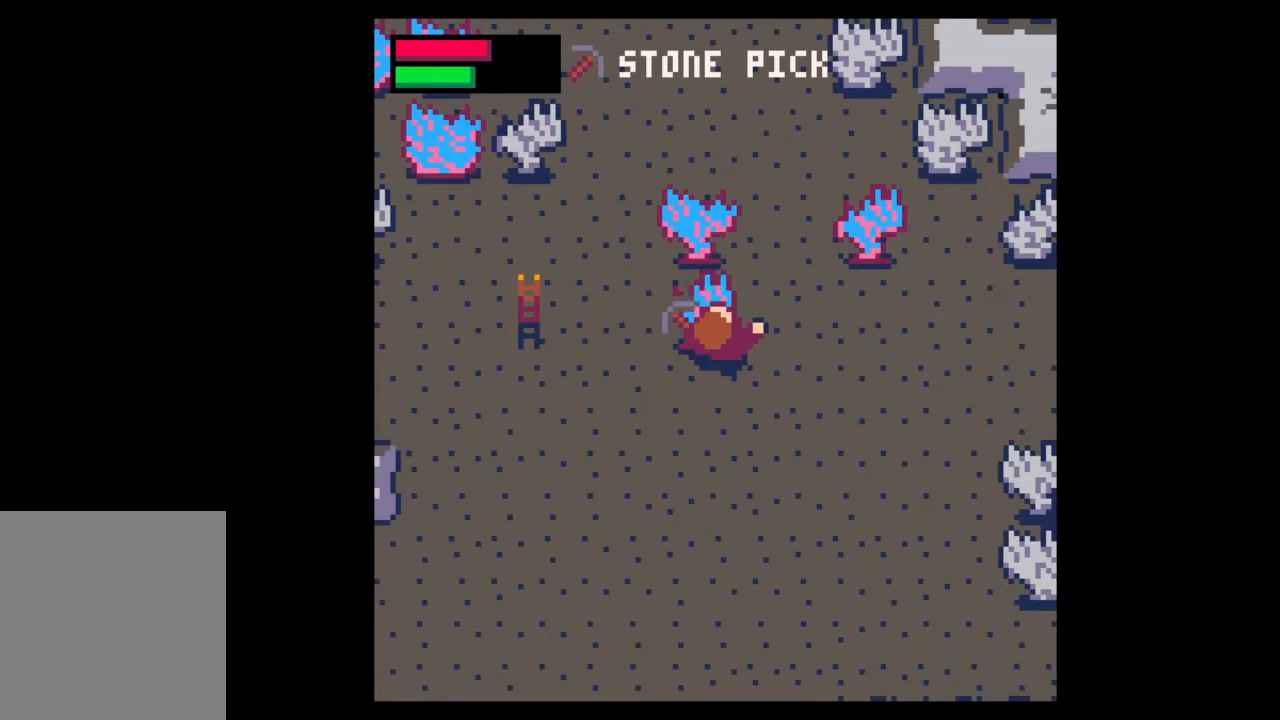
{"keys": [], "mouse": [], "events": []}
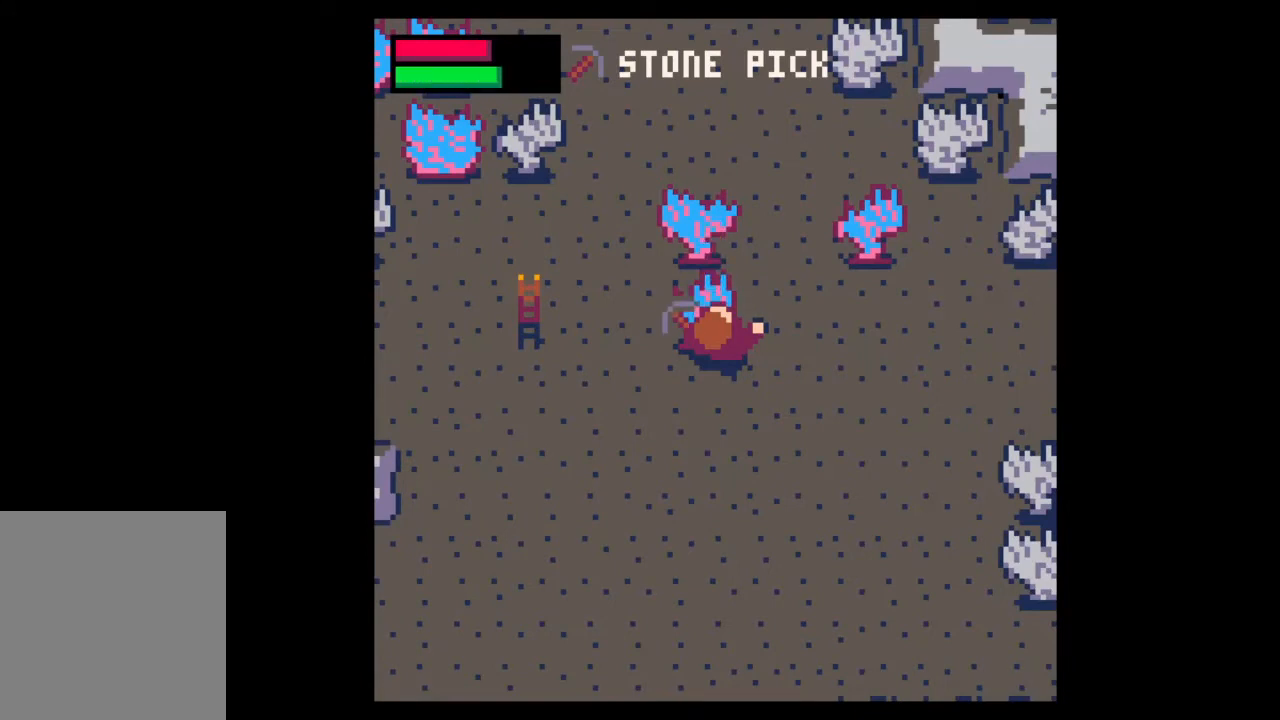
{"keys": [], "mouse": [], "events": []}
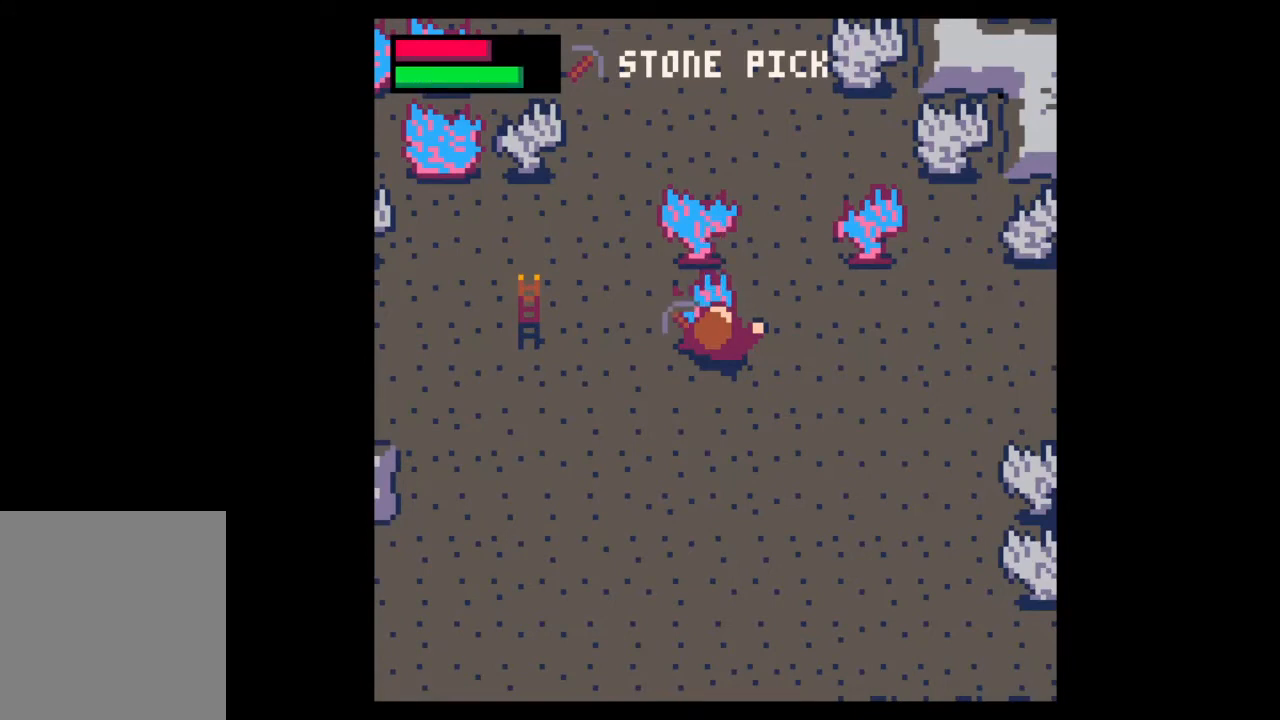
{"keys": [], "mouse": [], "events": []}
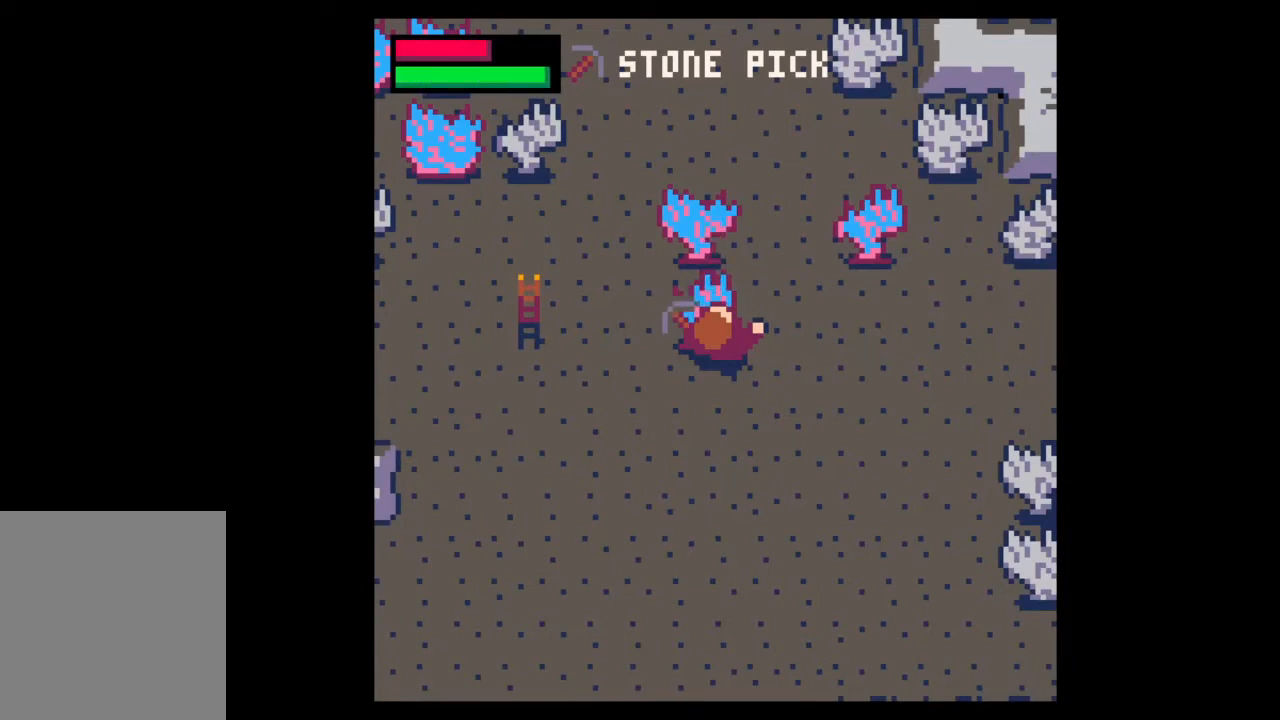
{"keys": ["z"], "mouse": [], "events": [[233, "z", "down"]]}
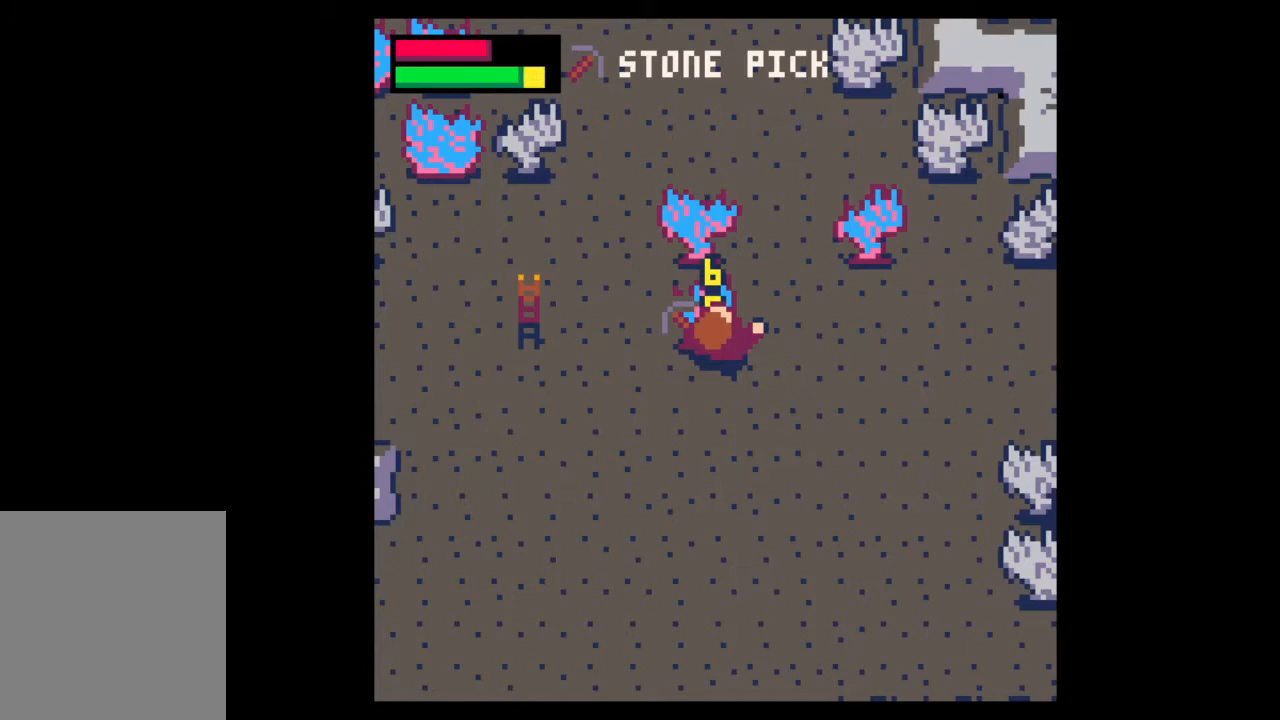
{"keys": ["z"], "mouse": [], "events": []}
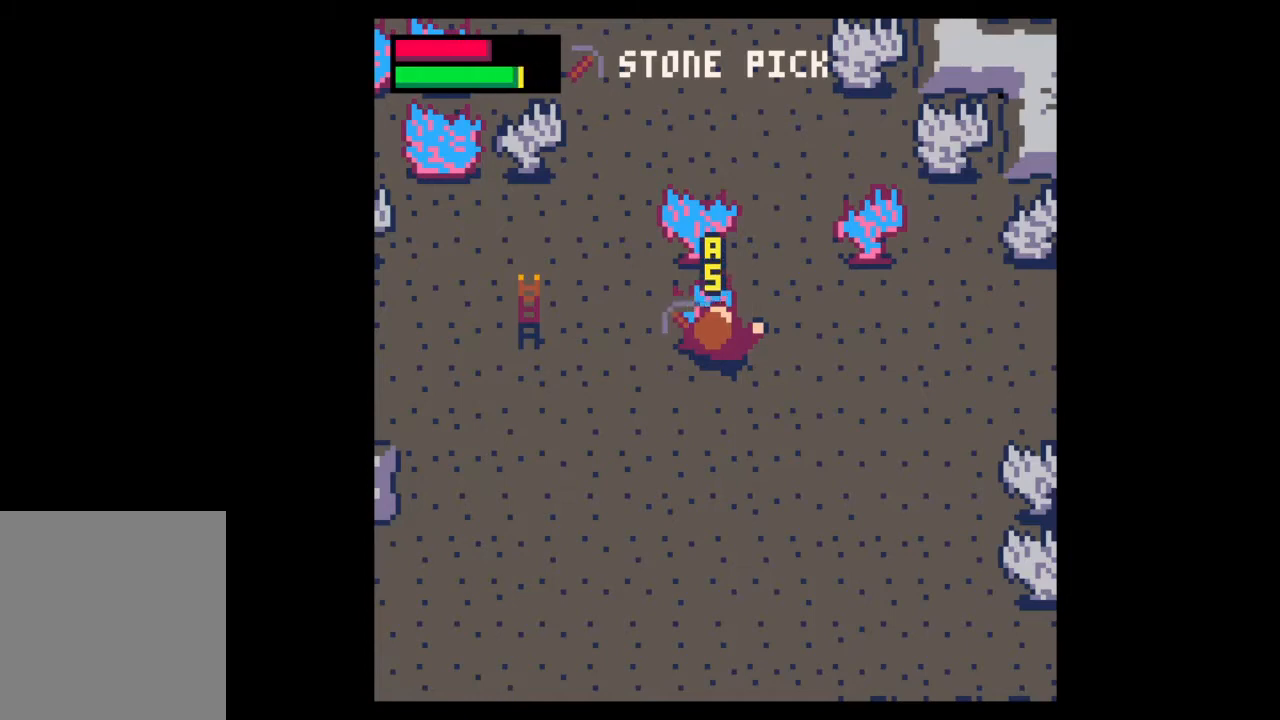
{"keys": ["z"], "mouse": [], "events": []}
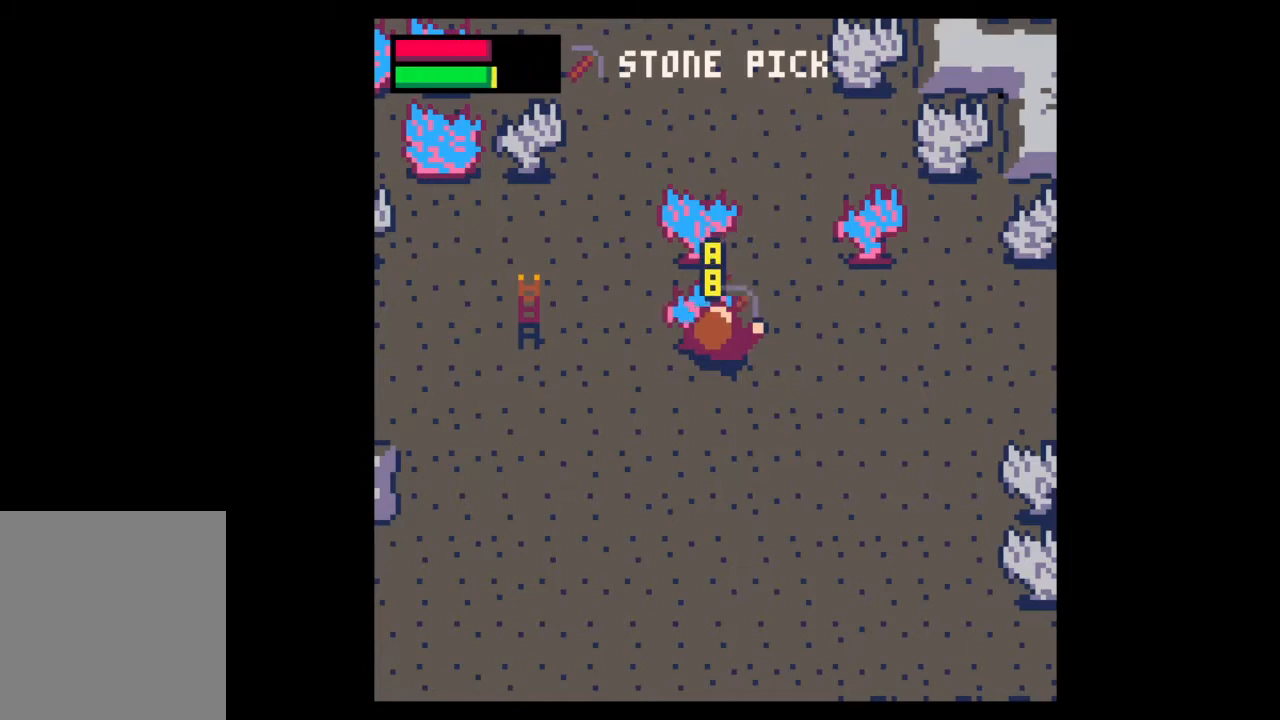
{"keys": ["z"], "mouse": [], "events": []}
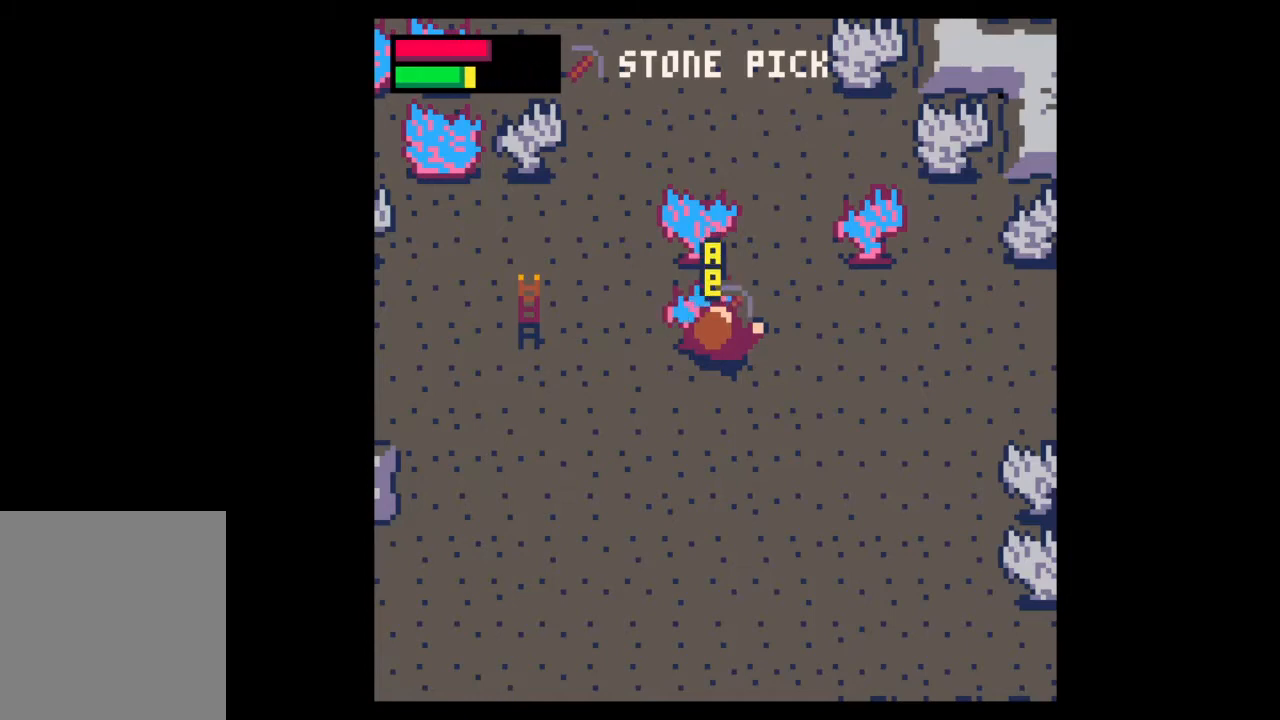
{"keys": ["z"], "mouse": [], "events": []}
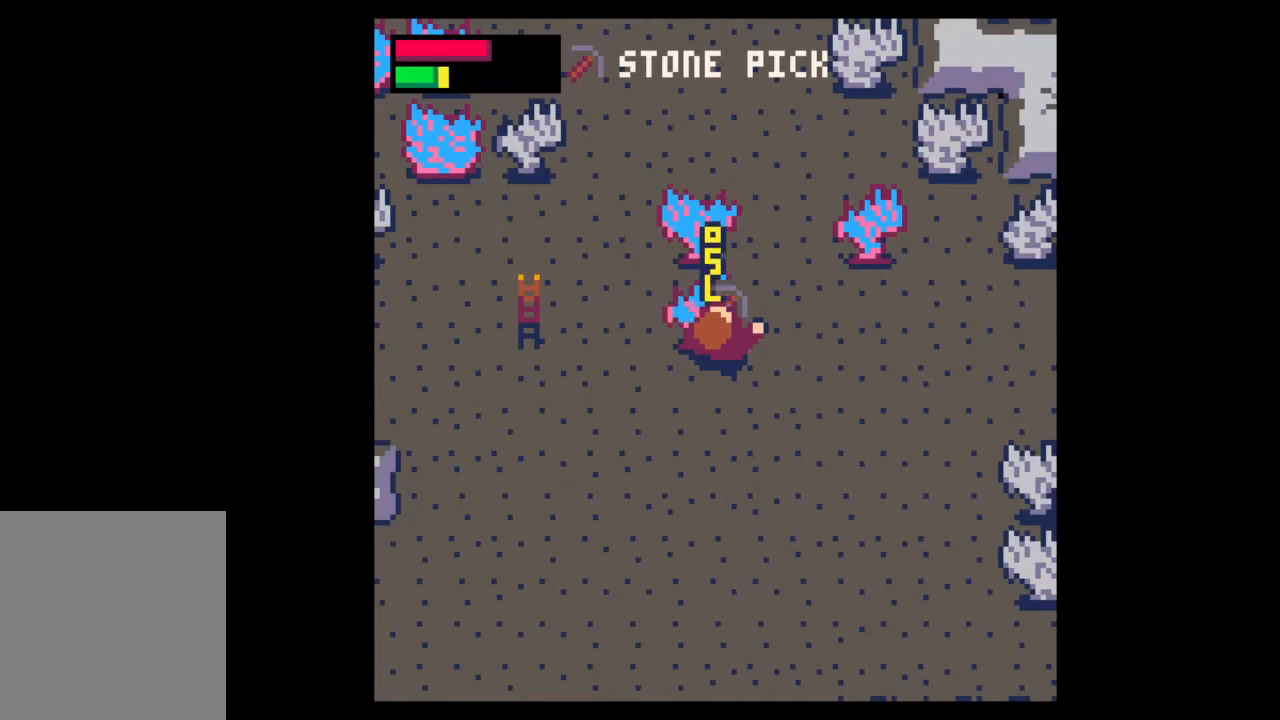
{"keys": ["z"], "mouse": [], "events": []}
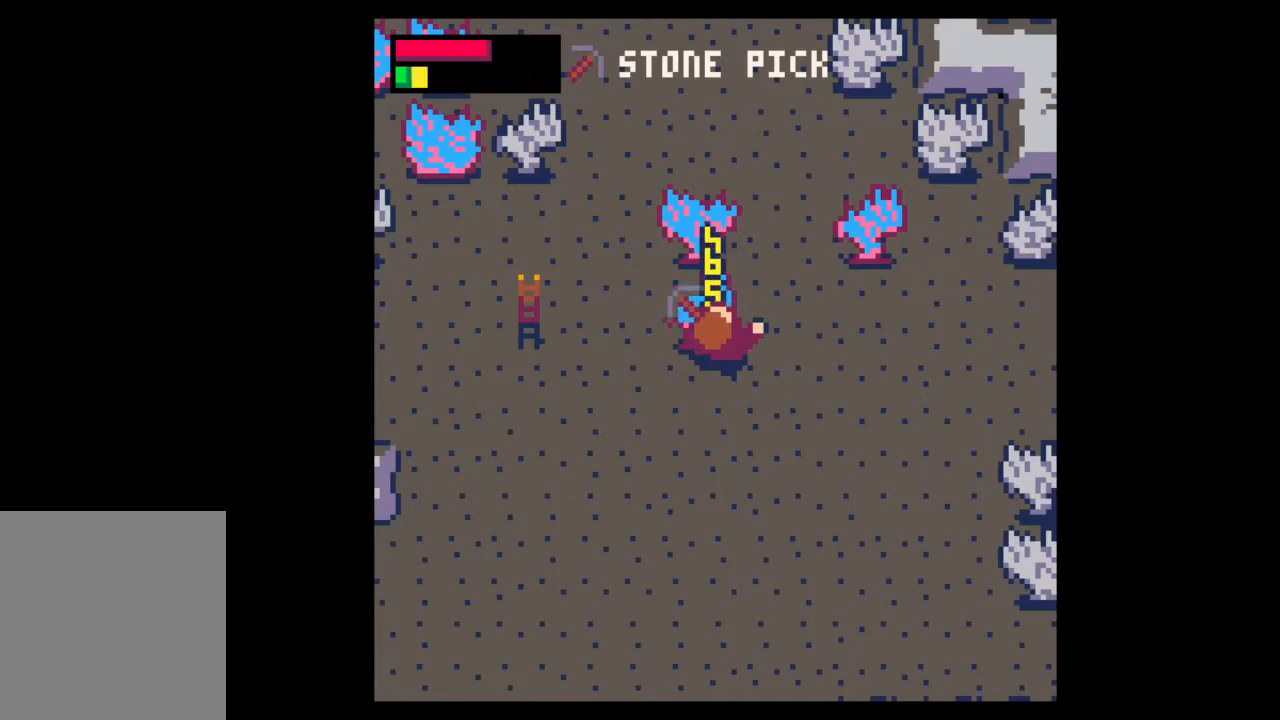
{"keys": [], "mouse": [], "events": [[433, "z", "up"]]}
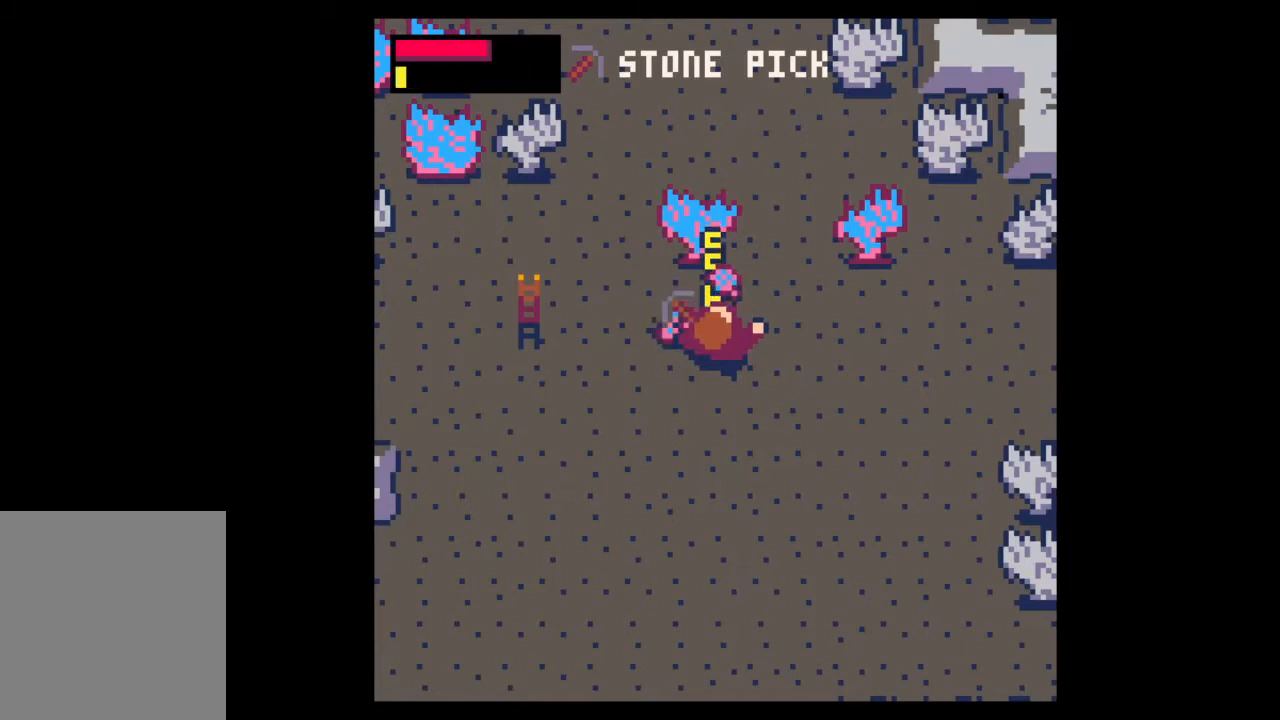
{"keys": ["left"], "mouse": [], "events": [[100, "up", "down"], [467, "left", "down"], [500, "up", "up"]]}
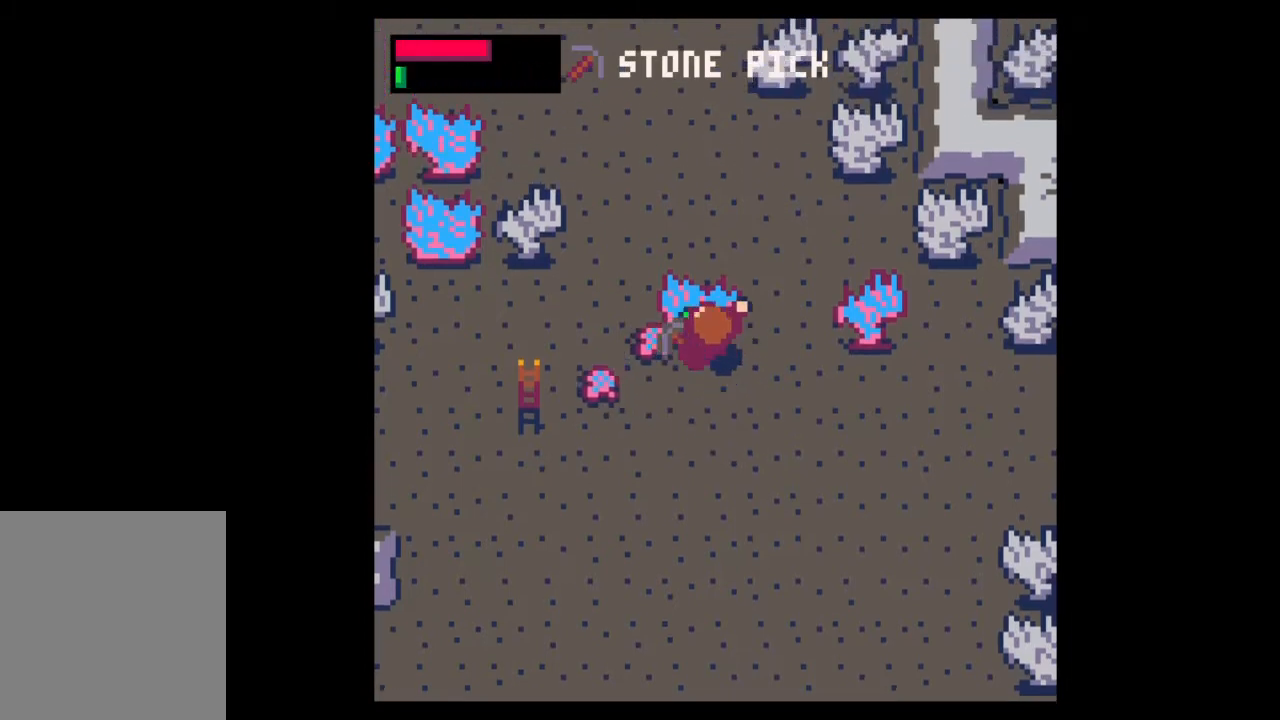
{"keys": ["up"], "mouse": [], "events": [[367, "left", "up"], [367, "up", "down"]]}
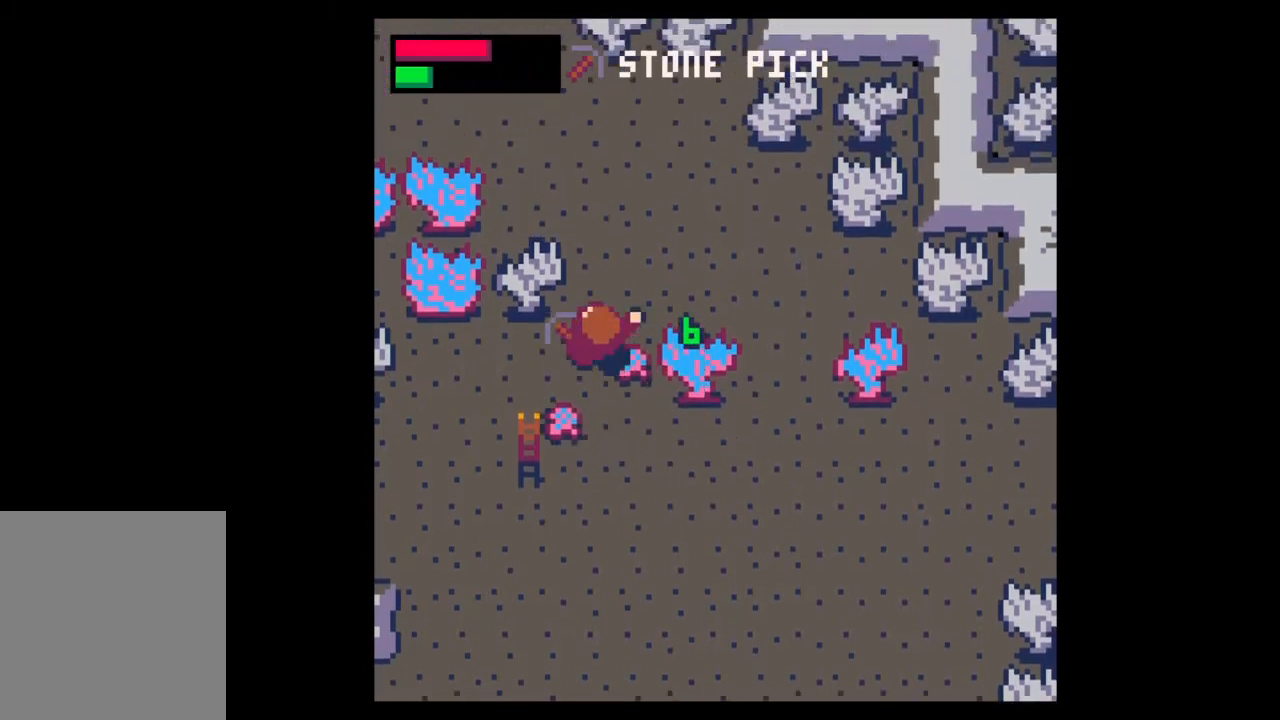
{"keys": ["left", "up"], "mouse": [], "events": [[67, "up", "up"], [100, "right", "down"], [200, "right", "up"], [233, "down", "down"], [367, "down", "up"], [433, "left", "down"], [500, "up", "down"]]}
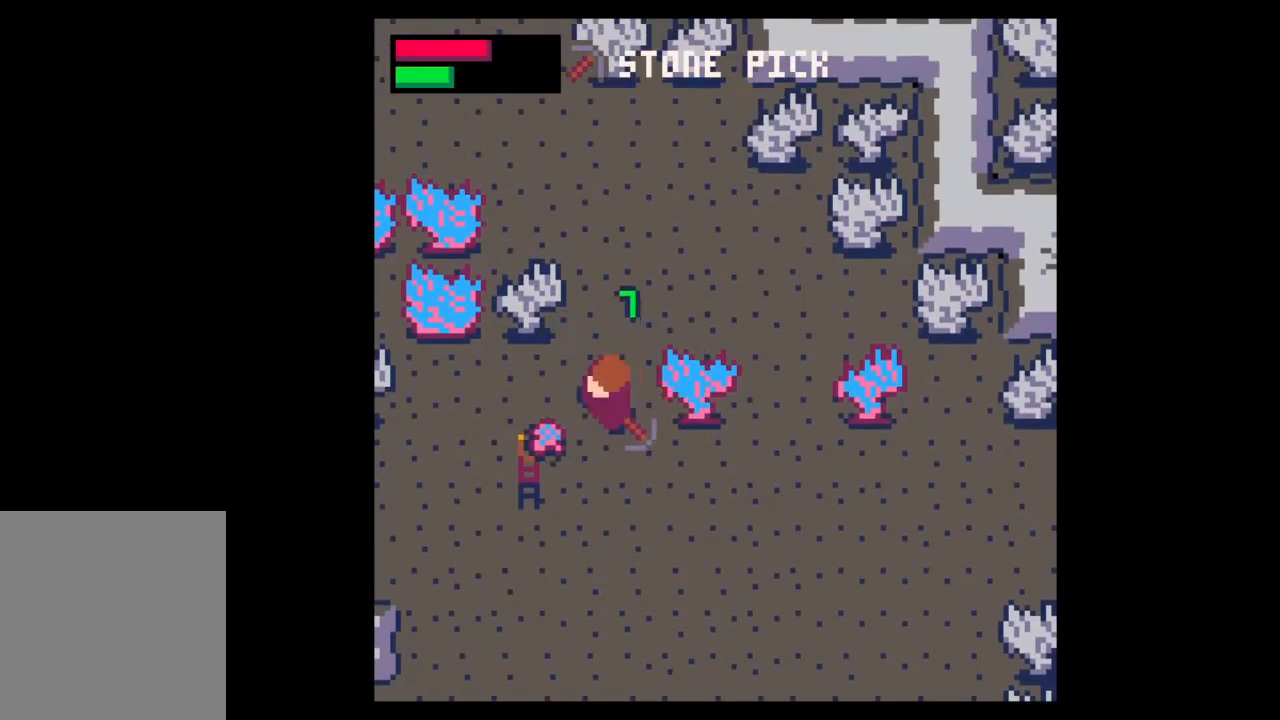
{"keys": ["left"], "mouse": [], "events": [[33, "left", "up"], [167, "left", "down"], [233, "up", "up"]]}
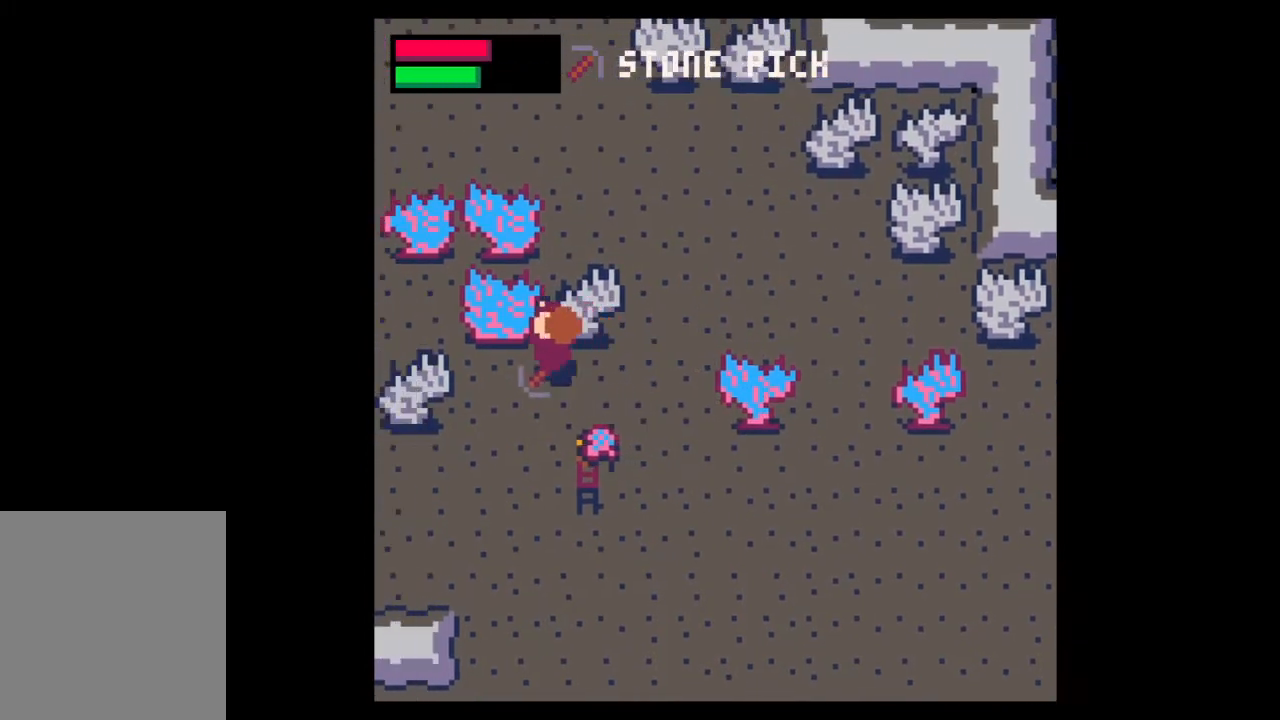
{"keys": ["right"], "mouse": [], "events": [[333, "left", "up"], [333, "right", "down"]]}
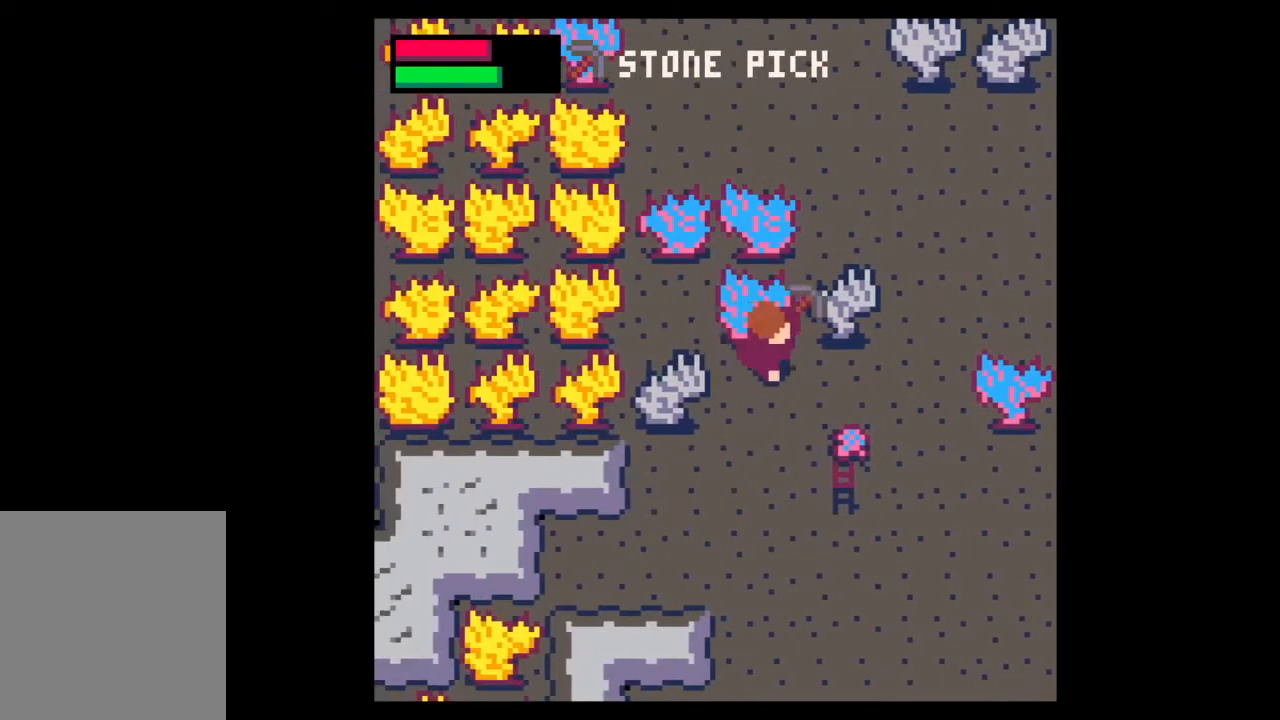
{"keys": [], "mouse": [], "events": [[33, "right", "up"], [67, "left", "down"], [133, "up", "down"], [167, "left", "up"], [433, "up", "up"]]}
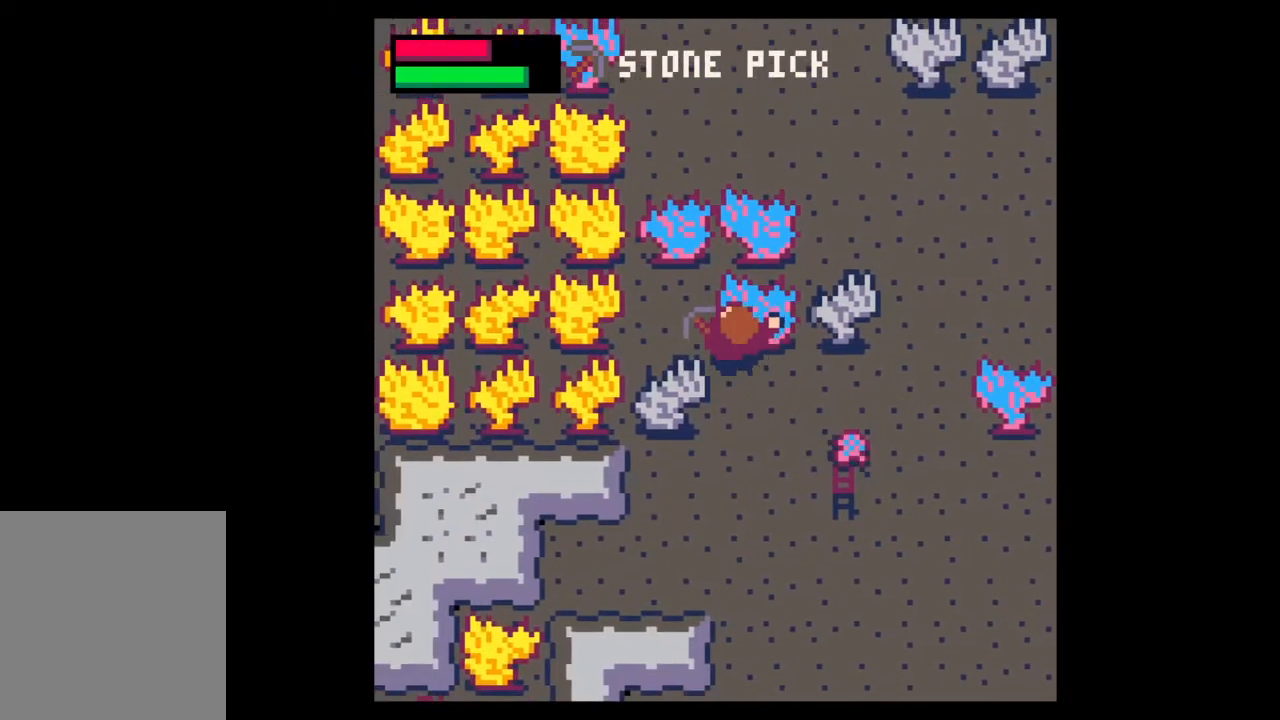
{"keys": [], "mouse": [], "events": []}
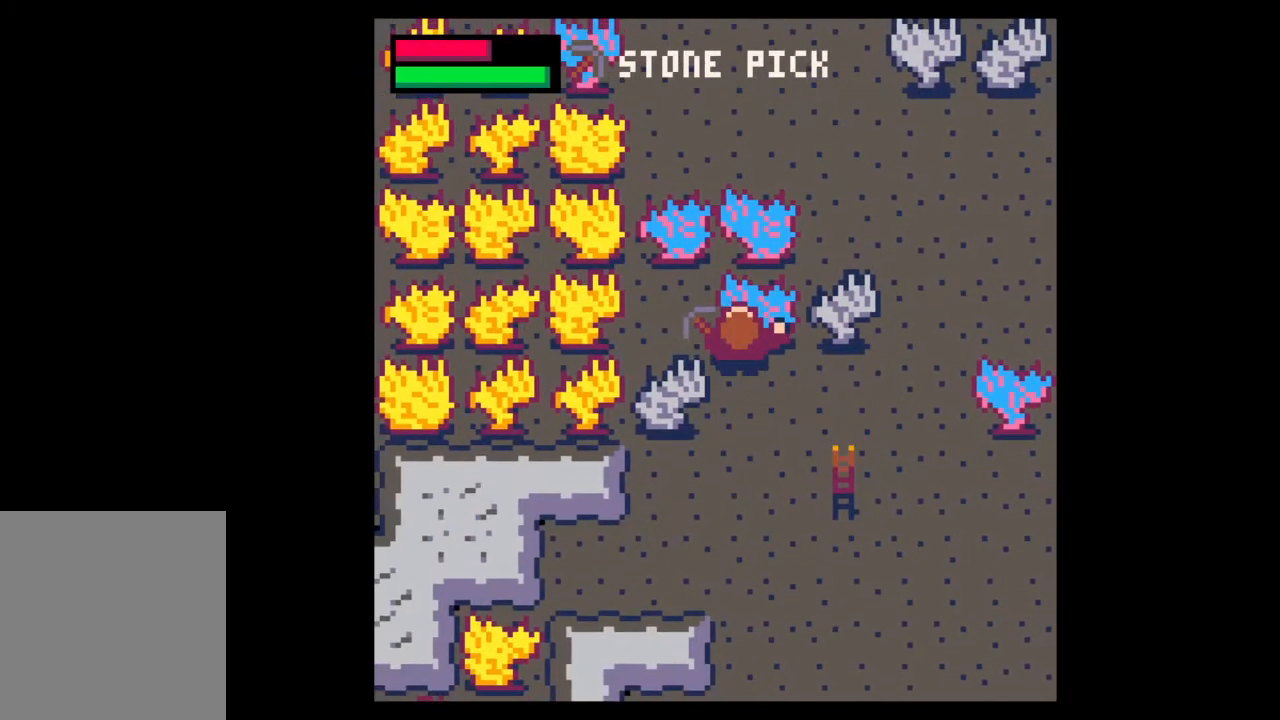
{"keys": ["z"], "mouse": [], "events": [[67, "z", "down"]]}
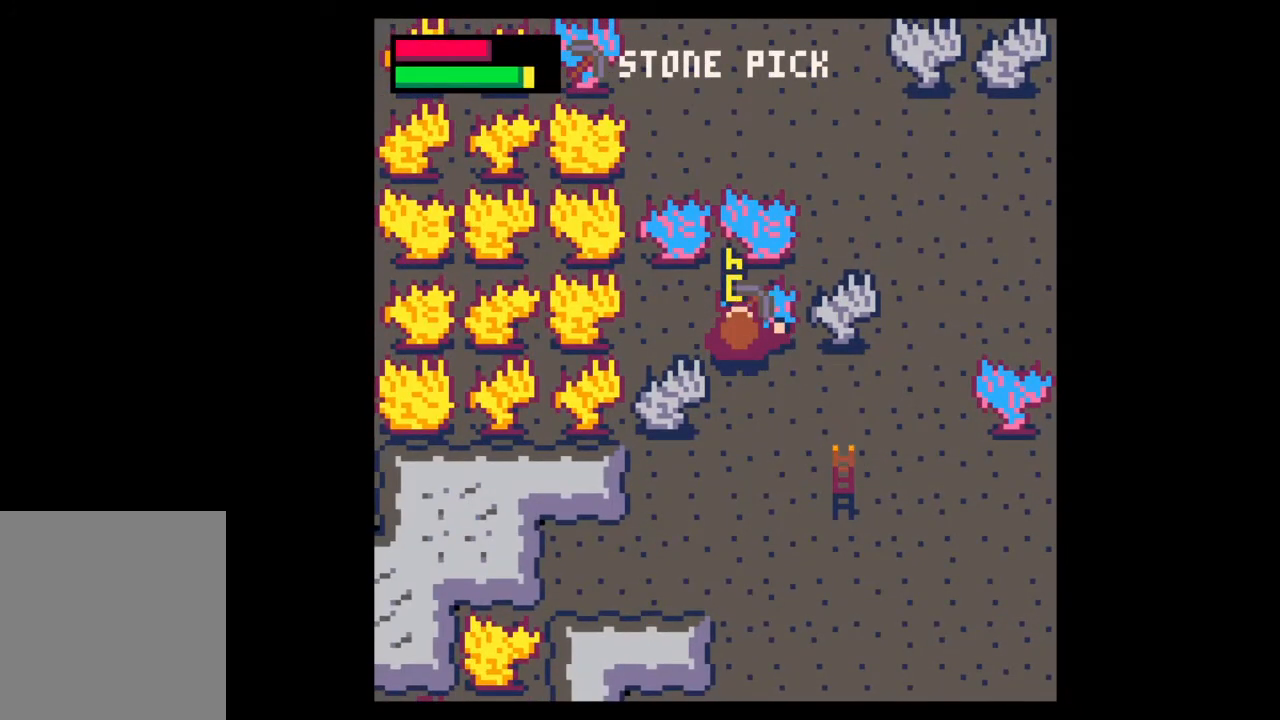
{"keys": ["z"], "mouse": [], "events": []}
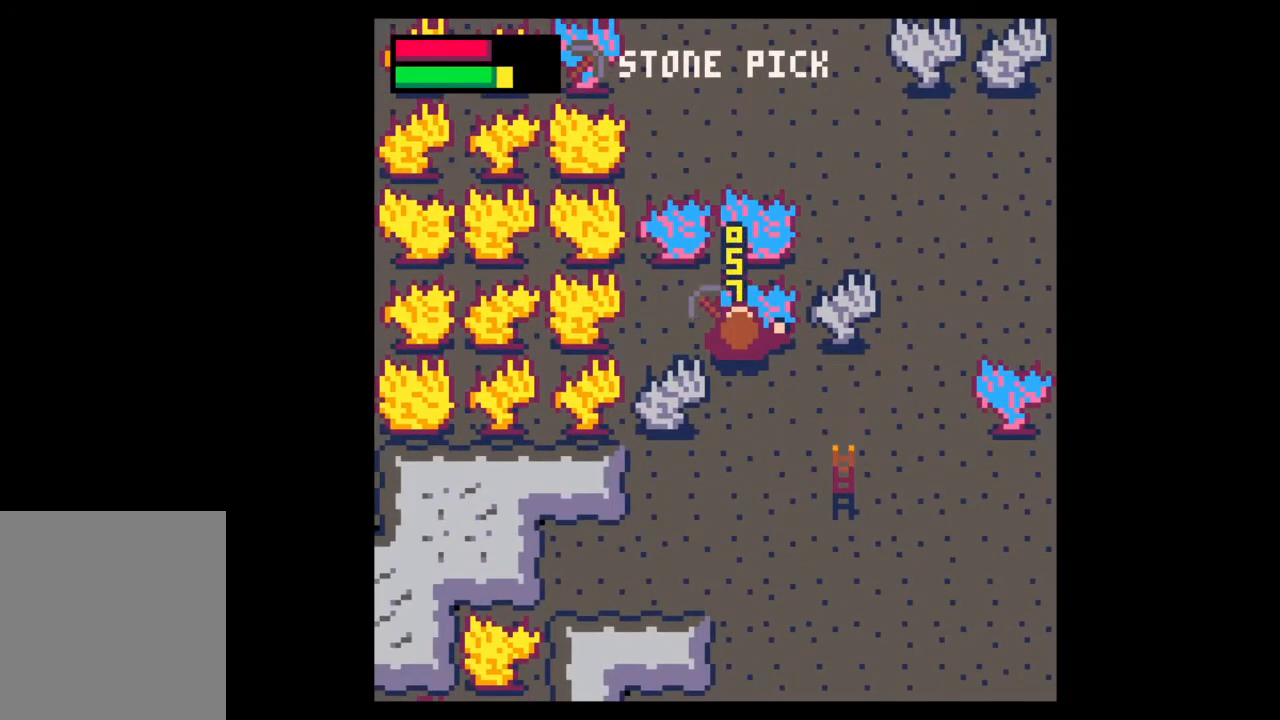
{"keys": ["z"], "mouse": [], "events": []}
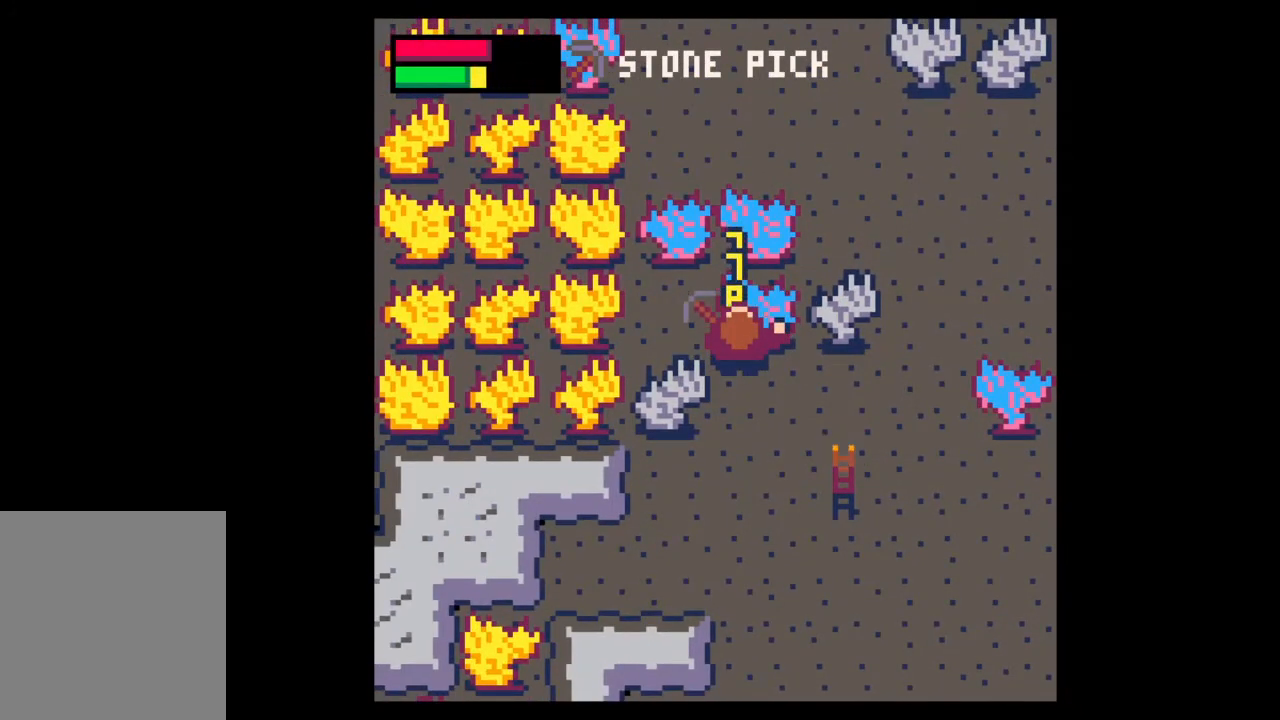
{"keys": ["z"], "mouse": [], "events": []}
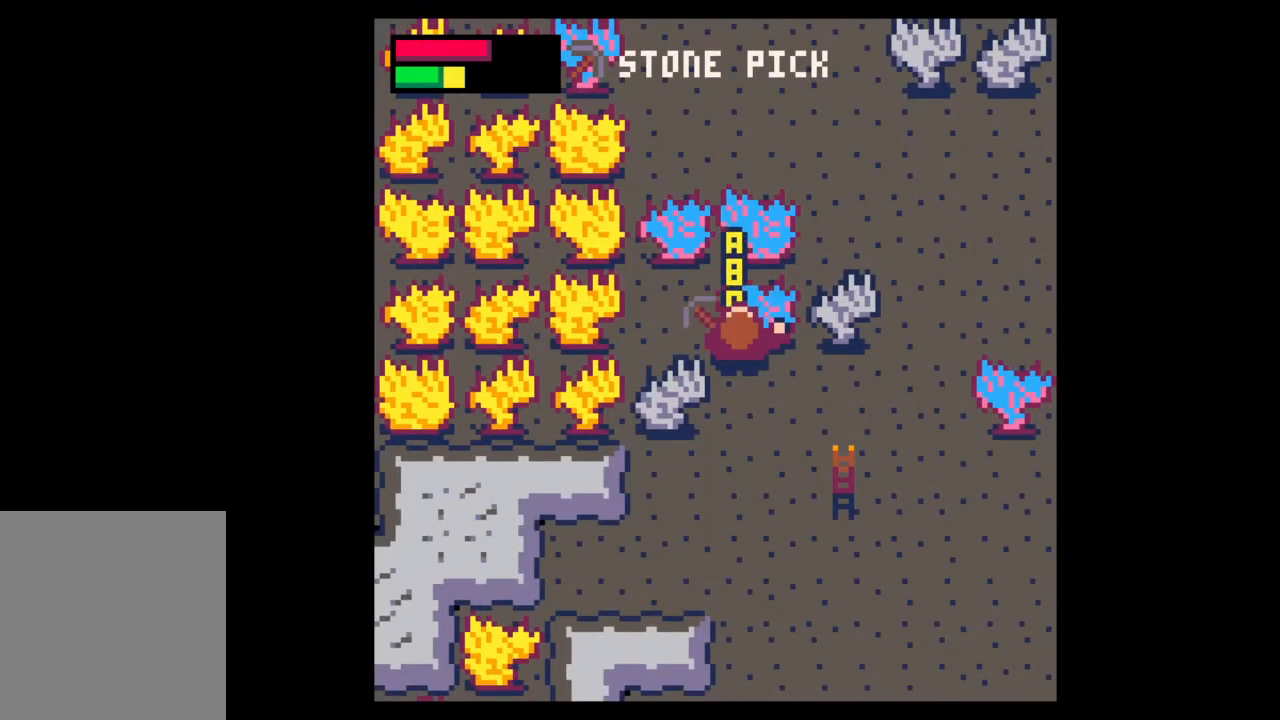
{"keys": ["z"], "mouse": [], "events": []}
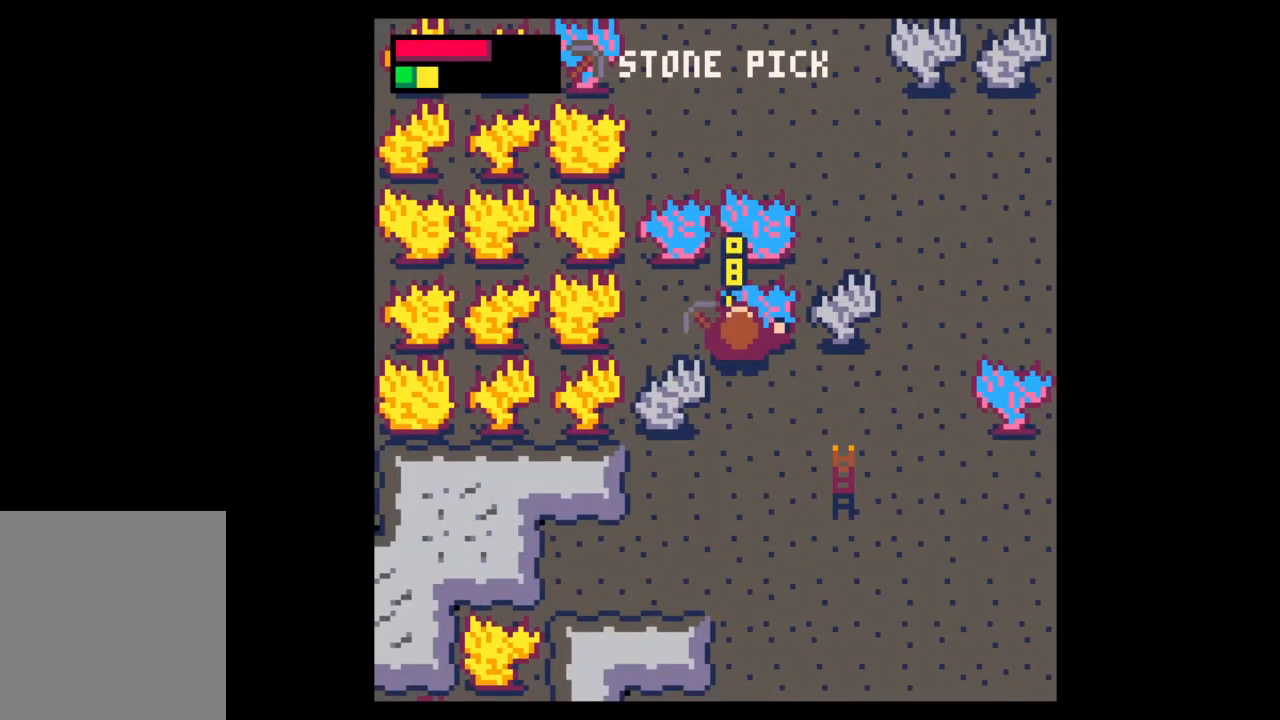
{"keys": ["z"], "mouse": [], "events": []}
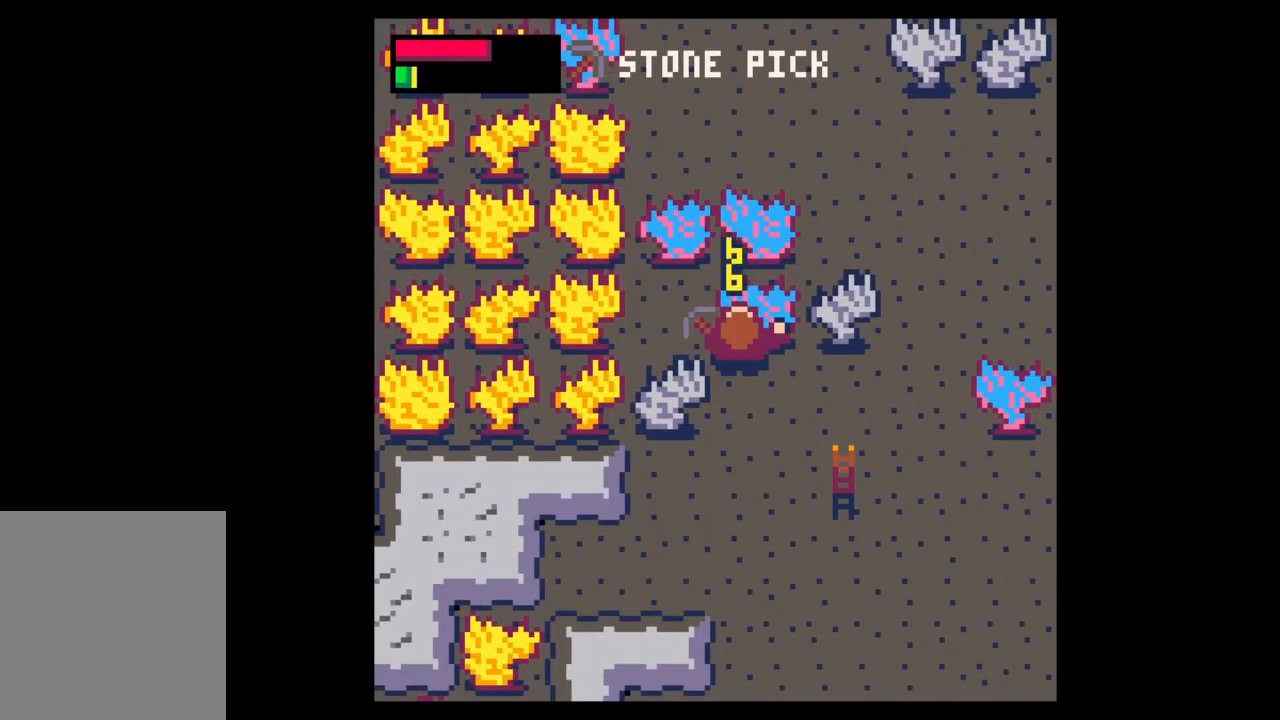
{"keys": [], "mouse": [], "events": [[67, "z", "up"]]}
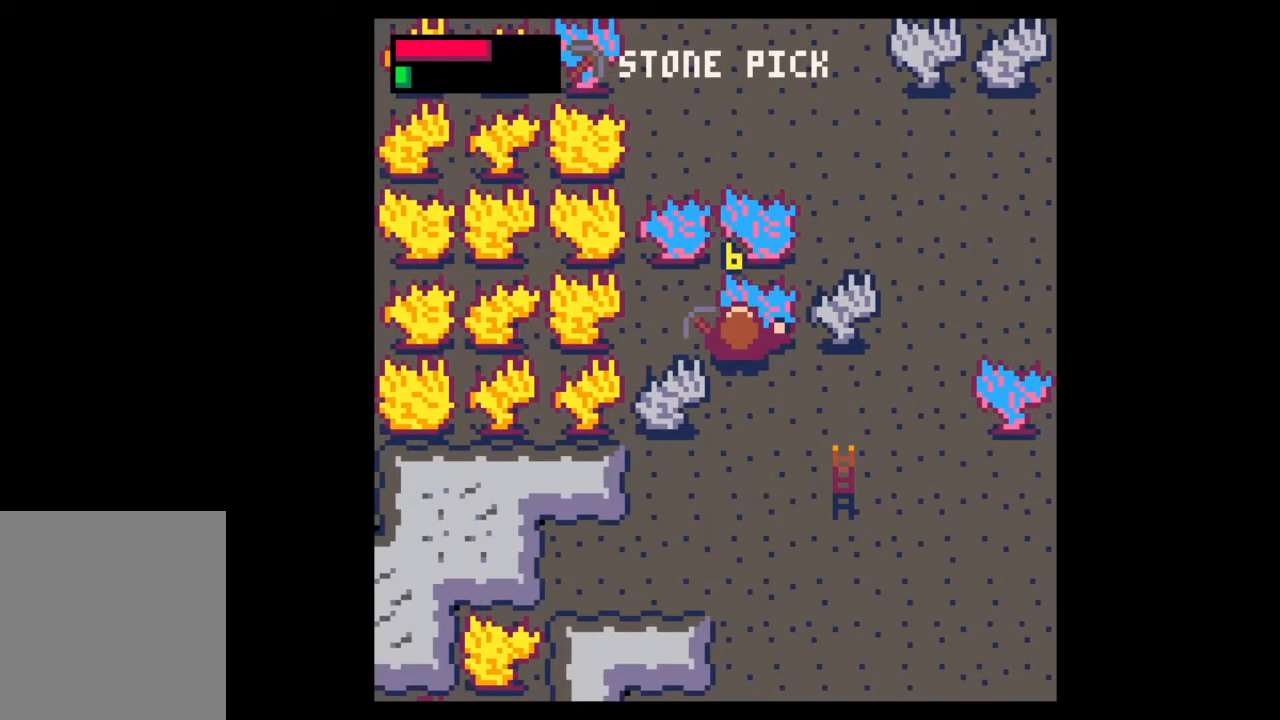
{"keys": [], "mouse": [], "events": []}